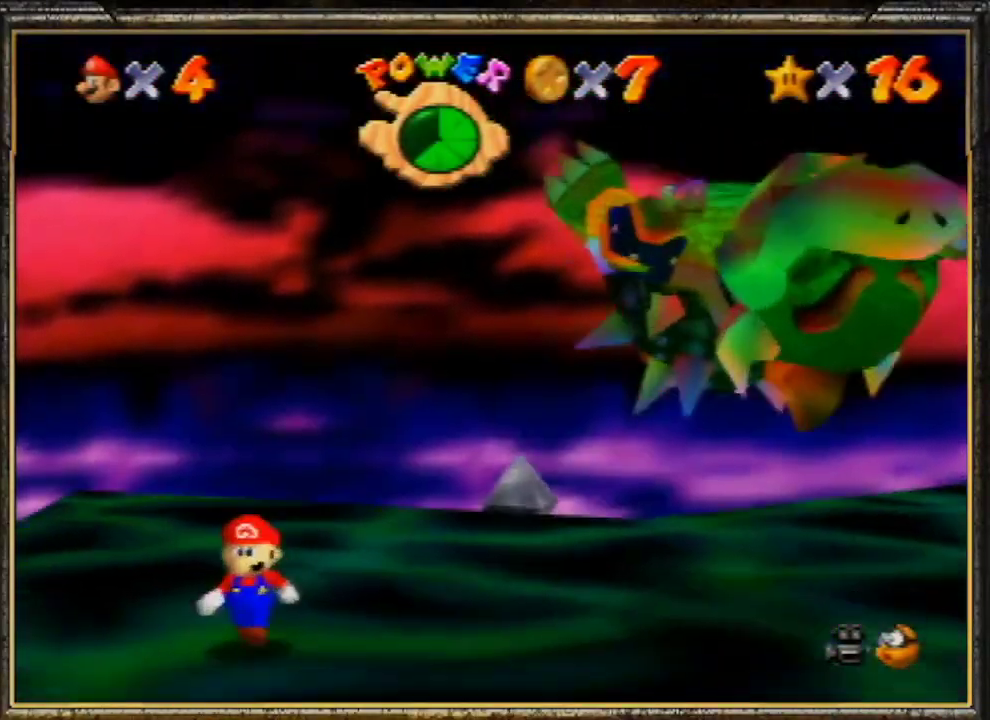
Gameplay with a controller (Nintendo layout); each line is a JSON object with the inputs held at the frame after it. "events" lists button and stick changes between this image and that frame as [ms after this image, input, new state], when the widget could be followed in between. Not read: L3 R3.
{"buttons": [], "left_stick": "down-right", "events": [[67, "left_stick", "down-right"]]}
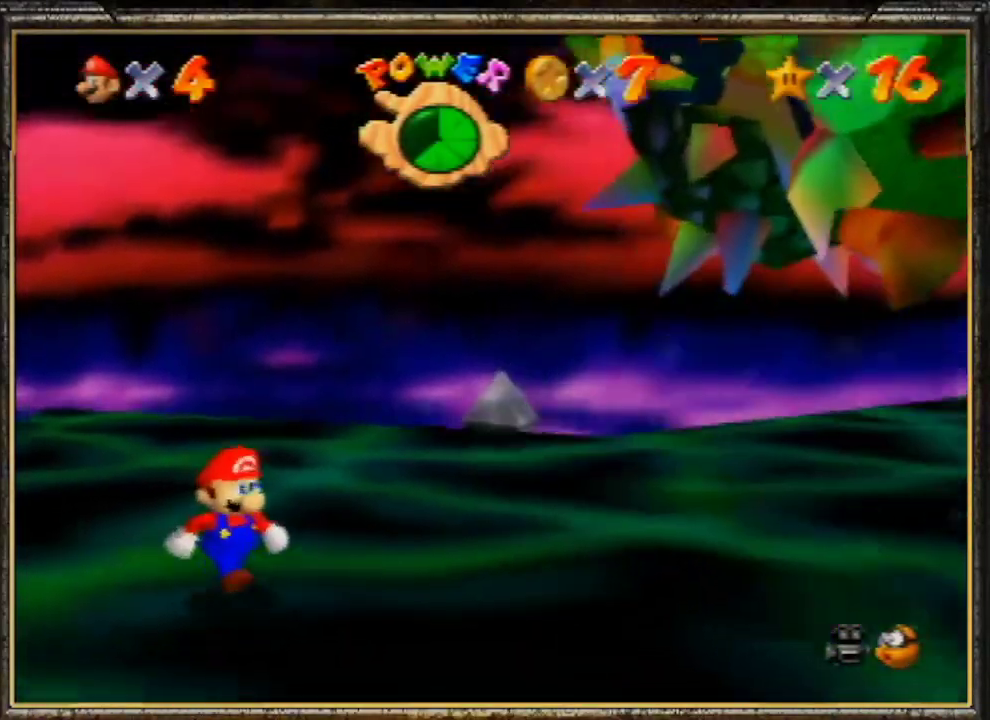
{"buttons": [], "left_stick": "down-right", "events": []}
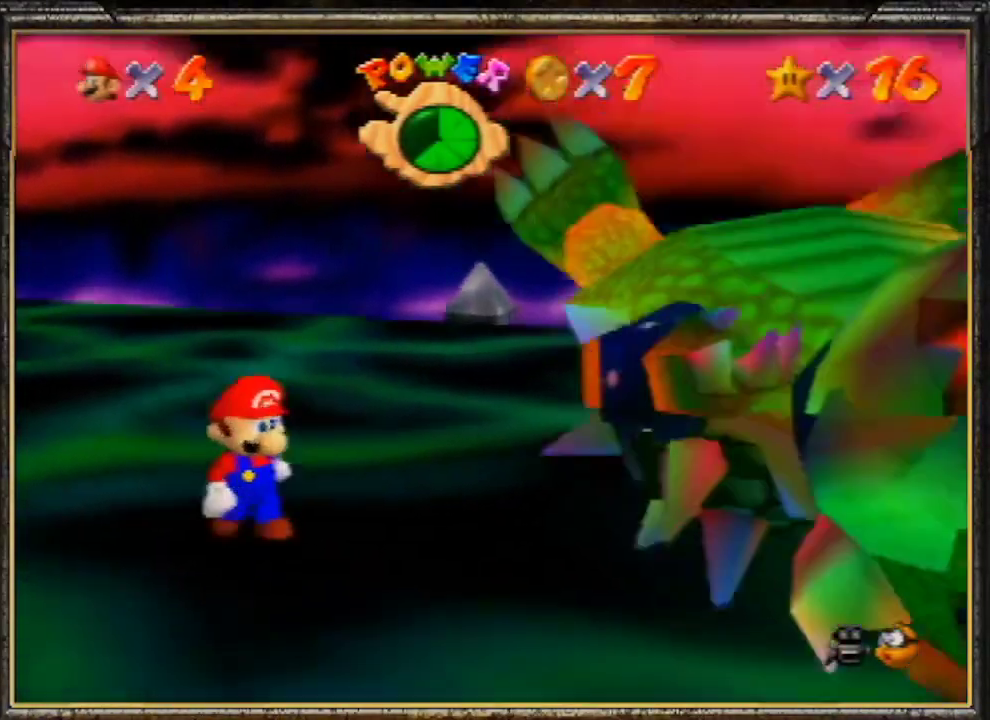
{"buttons": [], "left_stick": "down-right", "events": []}
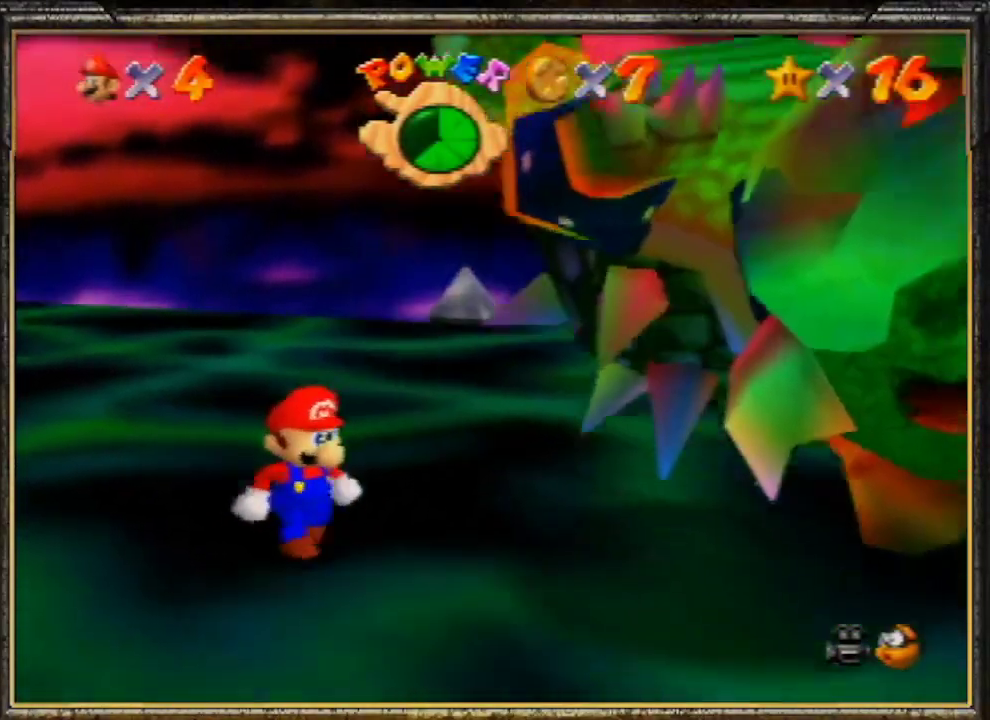
{"buttons": [], "left_stick": "down", "events": [[100, "left_stick", "down"]]}
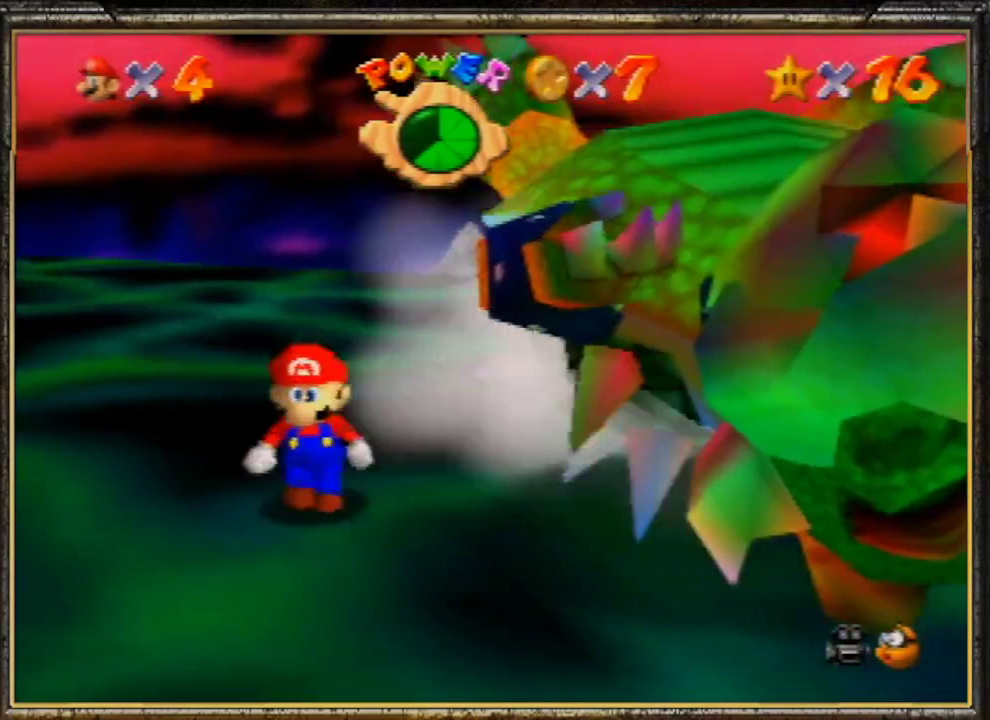
{"buttons": [], "left_stick": "down", "events": []}
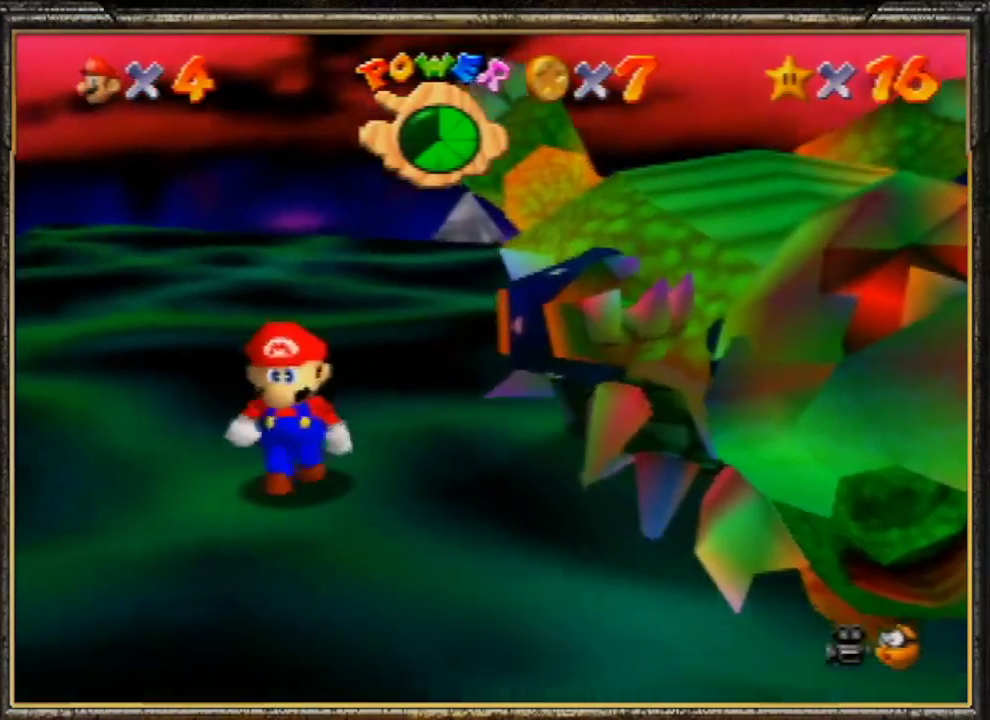
{"buttons": [], "left_stick": "down-right", "events": [[333, "left_stick", "down-right"]]}
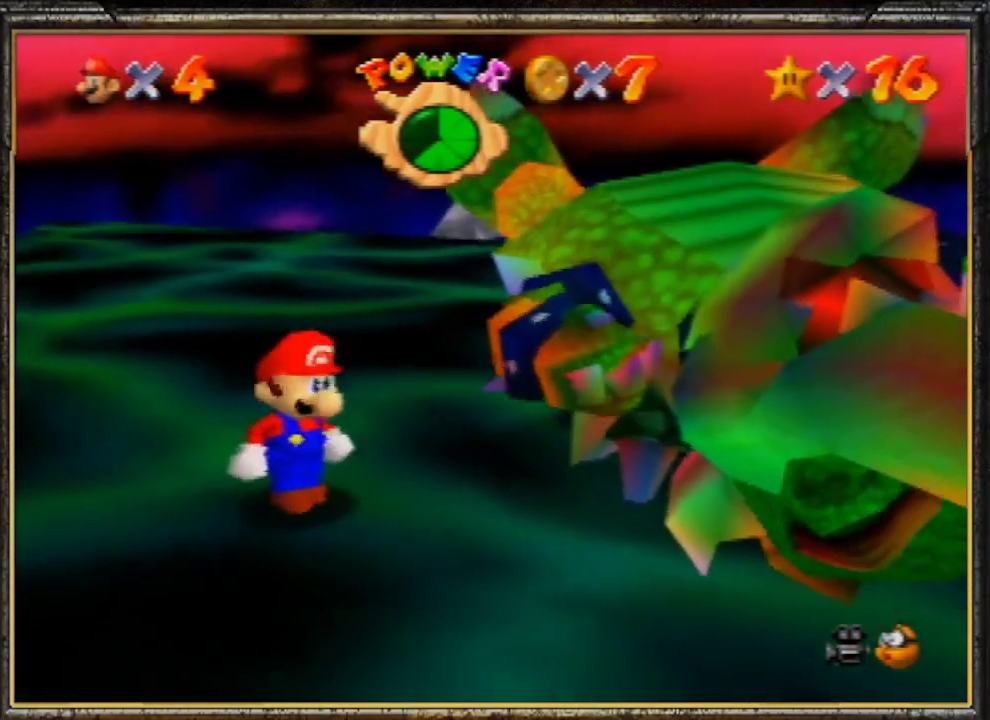
{"buttons": [], "left_stick": "right", "events": [[67, "left_stick", "right"]]}
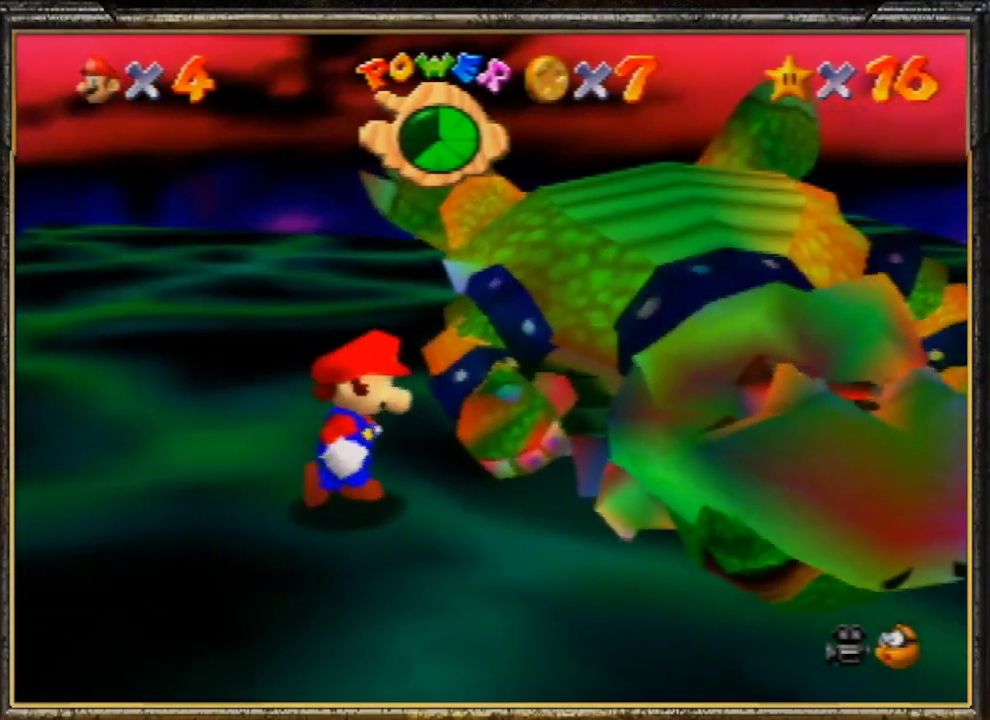
{"buttons": [], "left_stick": "right", "events": []}
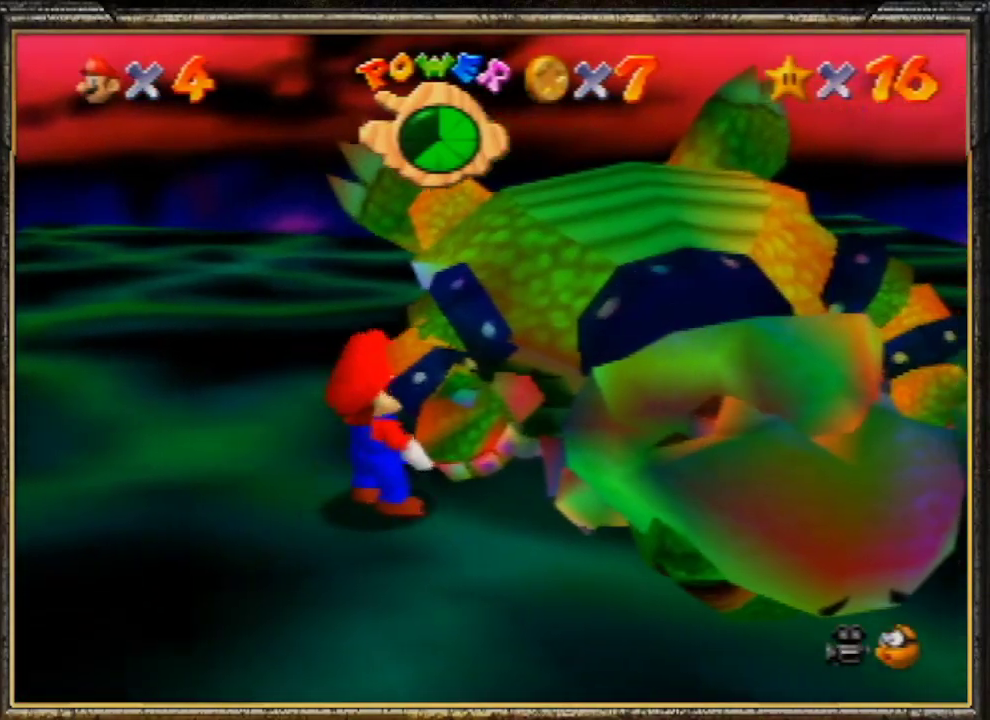
{"buttons": ["A"], "left_stick": "center", "events": [[133, "A", "down"], [233, "A", "up"], [267, "left_stick", "center"], [300, "A", "down"], [433, "A", "up"], [500, "A", "down"]]}
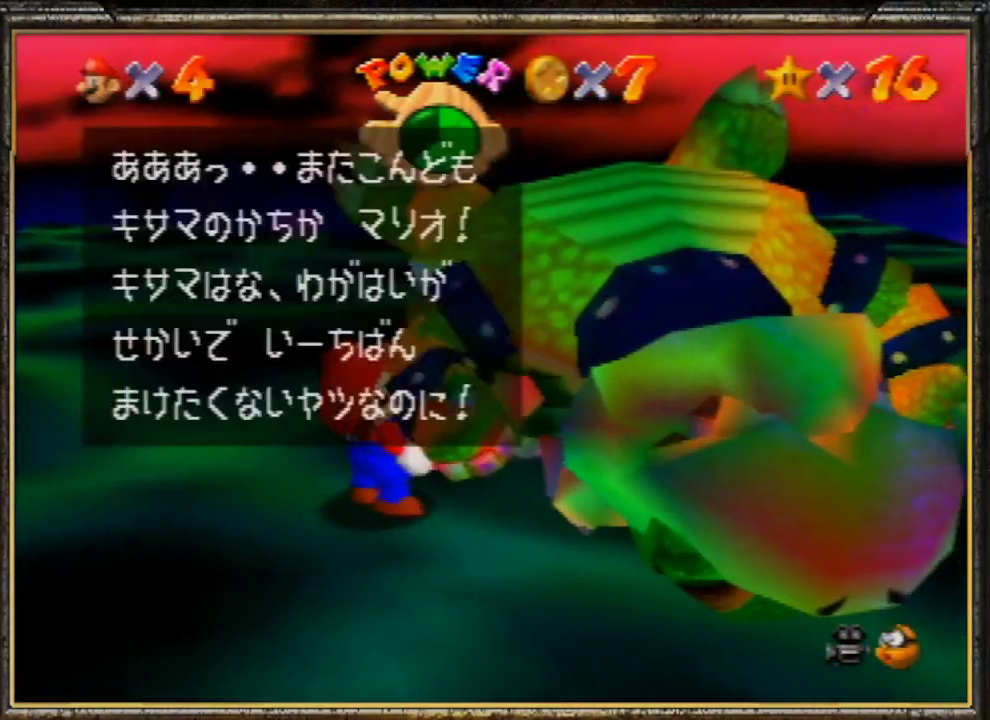
{"buttons": ["A"], "left_stick": "center", "events": [[67, "A", "up"], [100, "A", "down"], [200, "A", "up"], [267, "A", "down"], [367, "A", "up"], [433, "A", "down"]]}
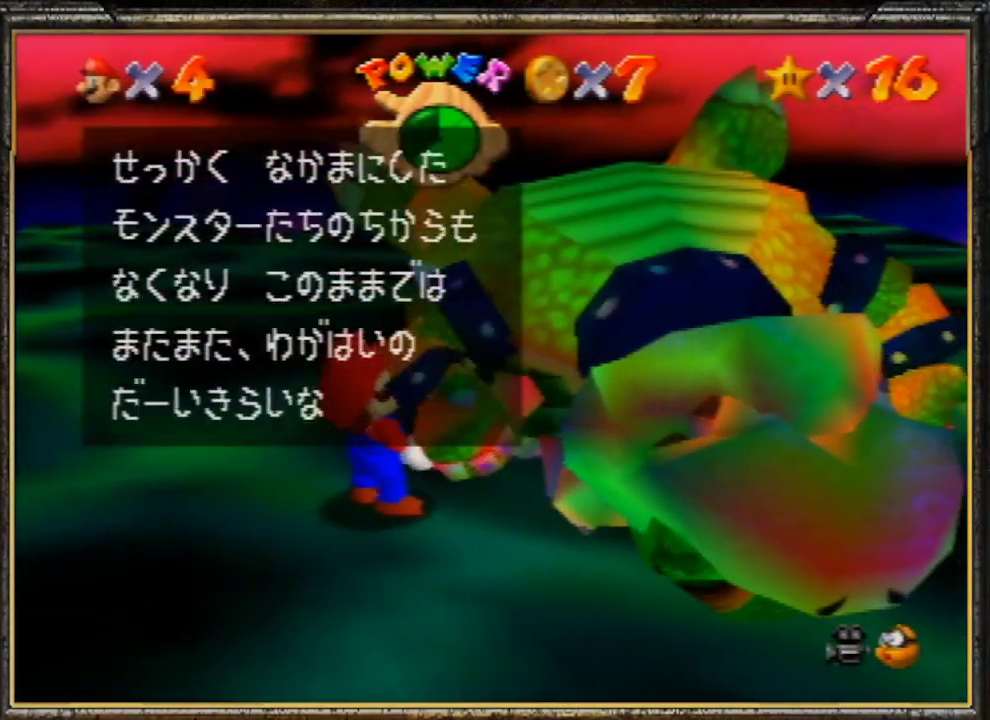
{"buttons": [], "left_stick": "center", "events": [[33, "A", "up"], [67, "A", "down"], [167, "A", "up"], [233, "A", "down"], [300, "A", "up"], [400, "A", "down"], [500, "A", "up"]]}
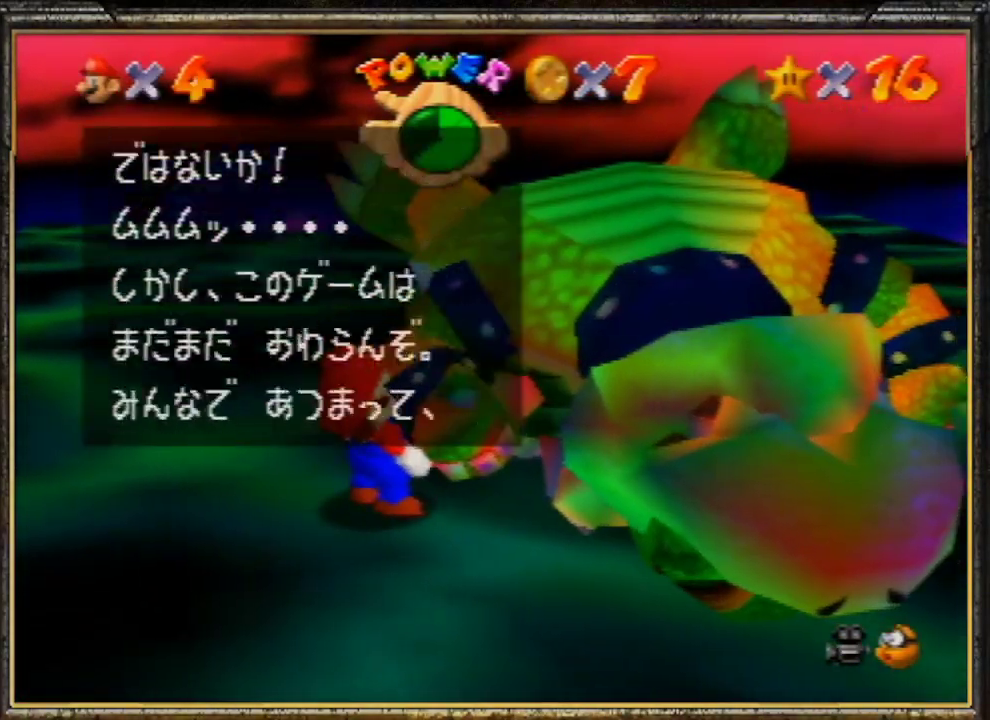
{"buttons": [], "left_stick": "center", "events": [[33, "A", "down"], [133, "A", "up"], [167, "A", "down"], [267, "A", "up"], [367, "A", "down"], [467, "A", "up"]]}
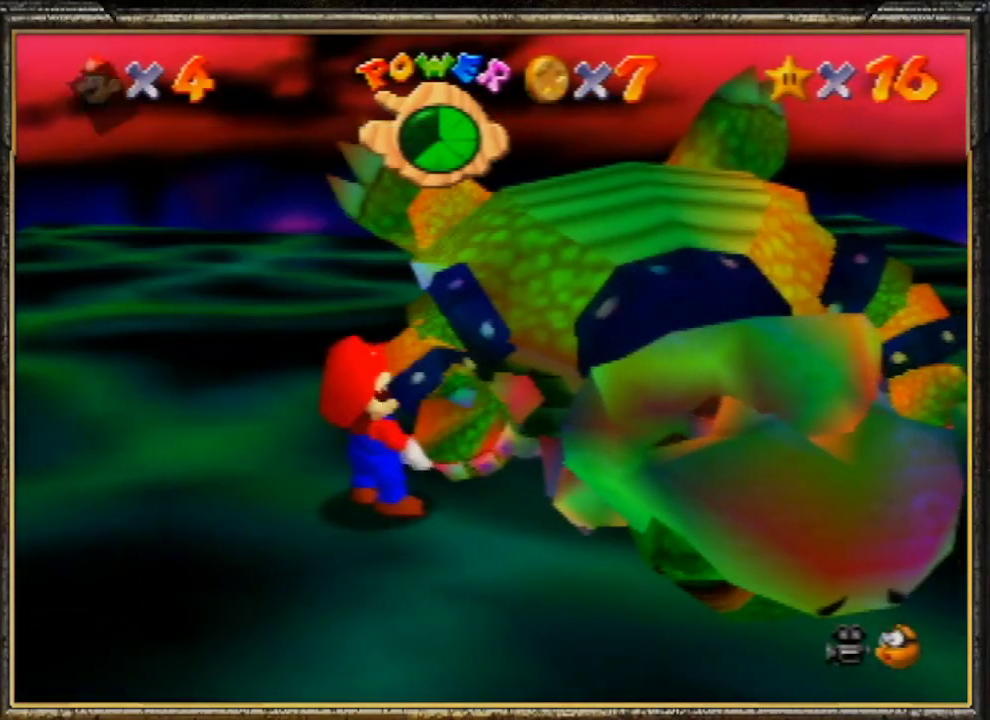
{"buttons": [], "left_stick": "center", "events": [[33, "A", "down"], [100, "A", "up"], [167, "A", "down"], [267, "A", "up"], [300, "A", "down"], [467, "A", "up"]]}
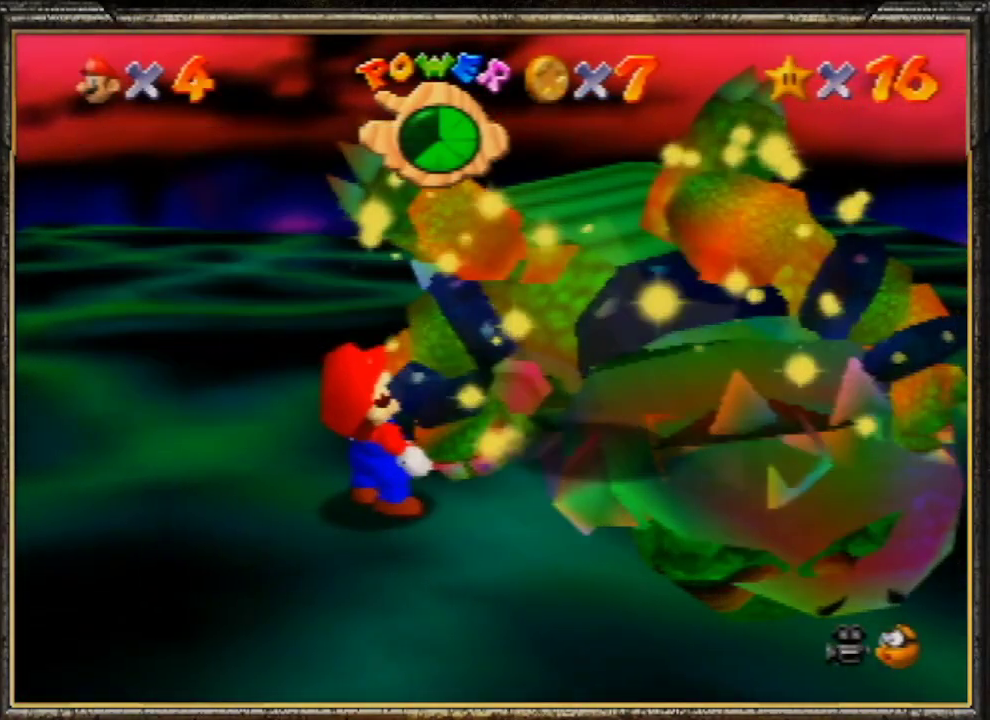
{"buttons": [], "left_stick": "center", "events": []}
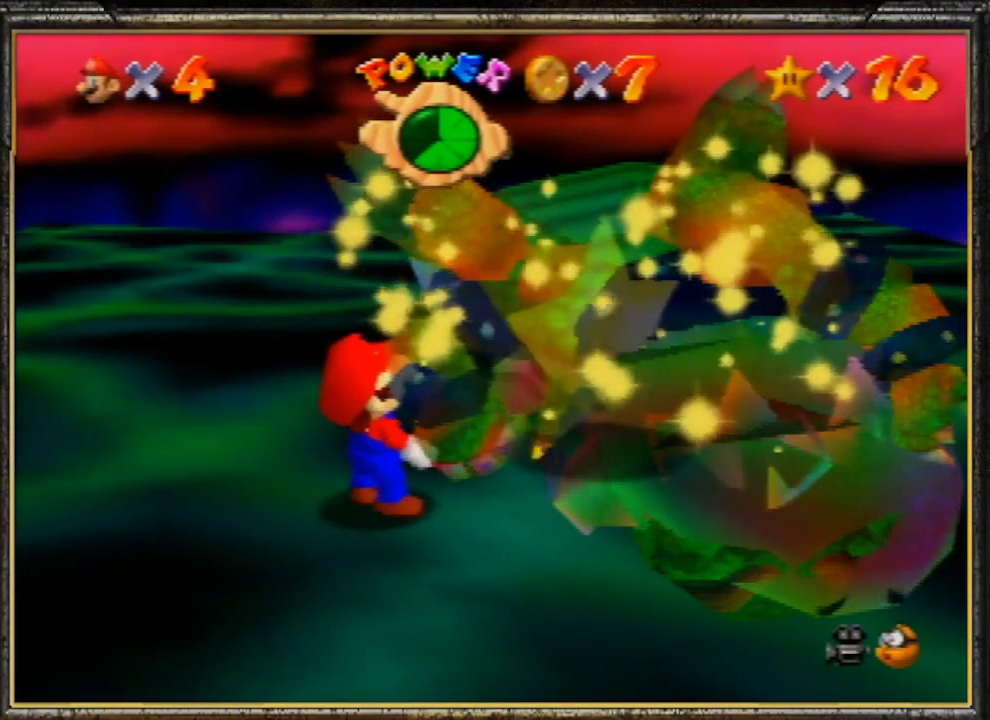
{"buttons": [], "left_stick": "center", "events": []}
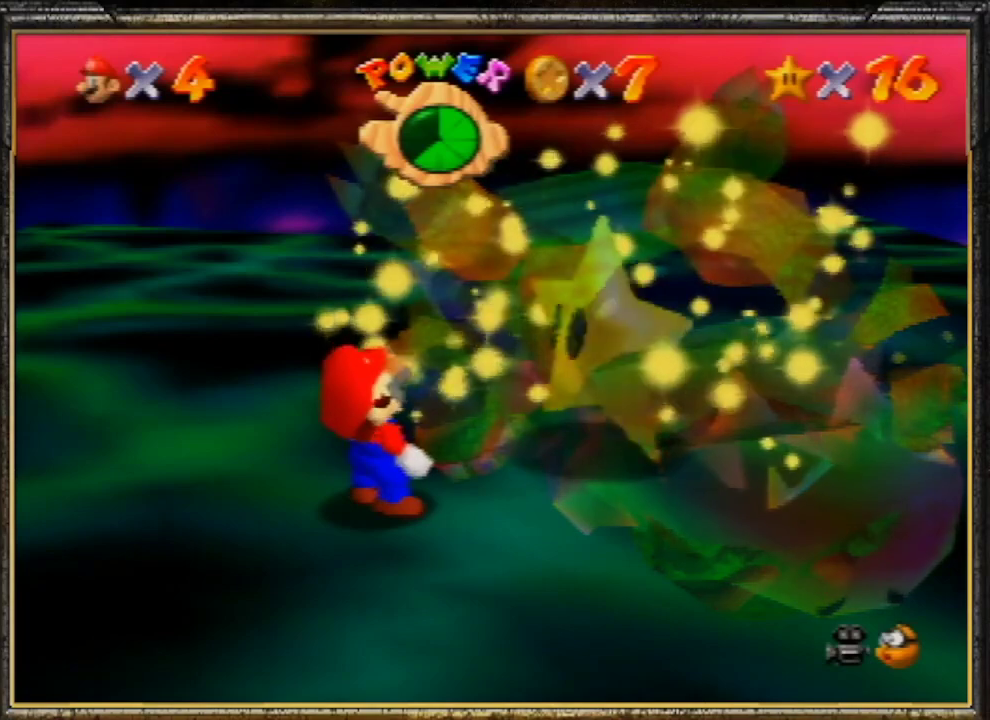
{"buttons": [], "left_stick": "center", "events": []}
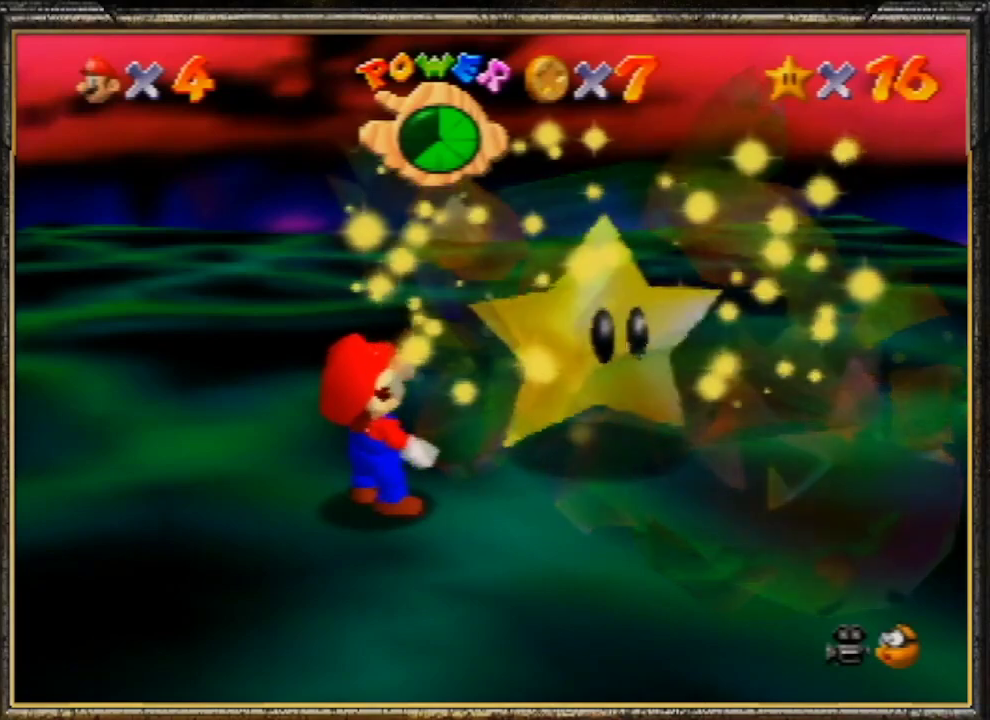
{"buttons": [], "left_stick": "center", "events": []}
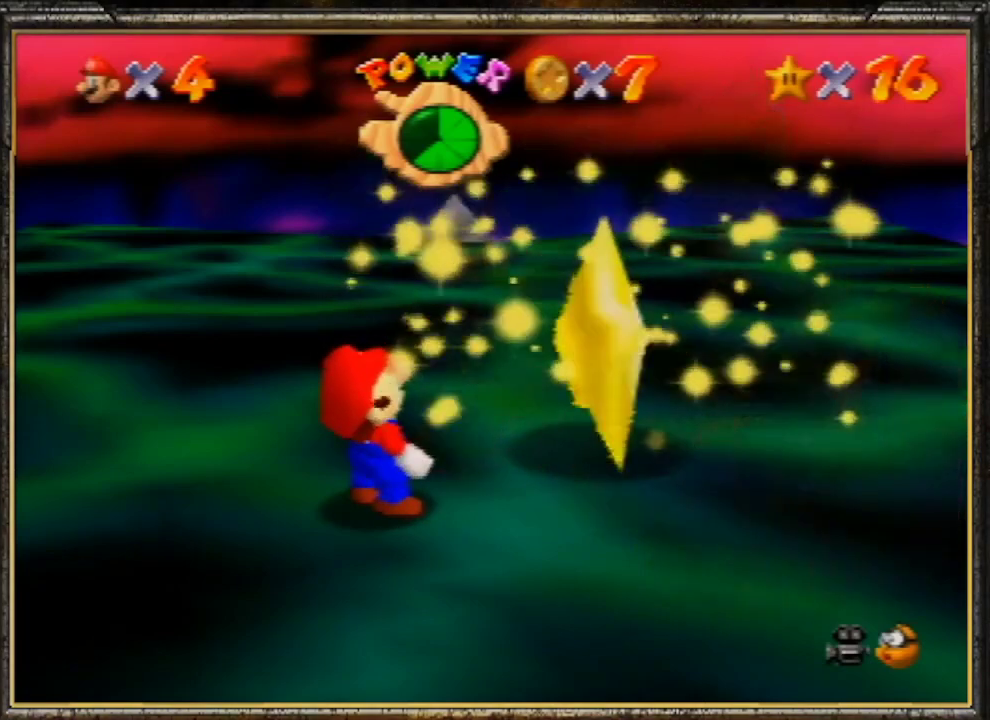
{"buttons": [], "left_stick": "up", "events": [[267, "left_stick", "up"]]}
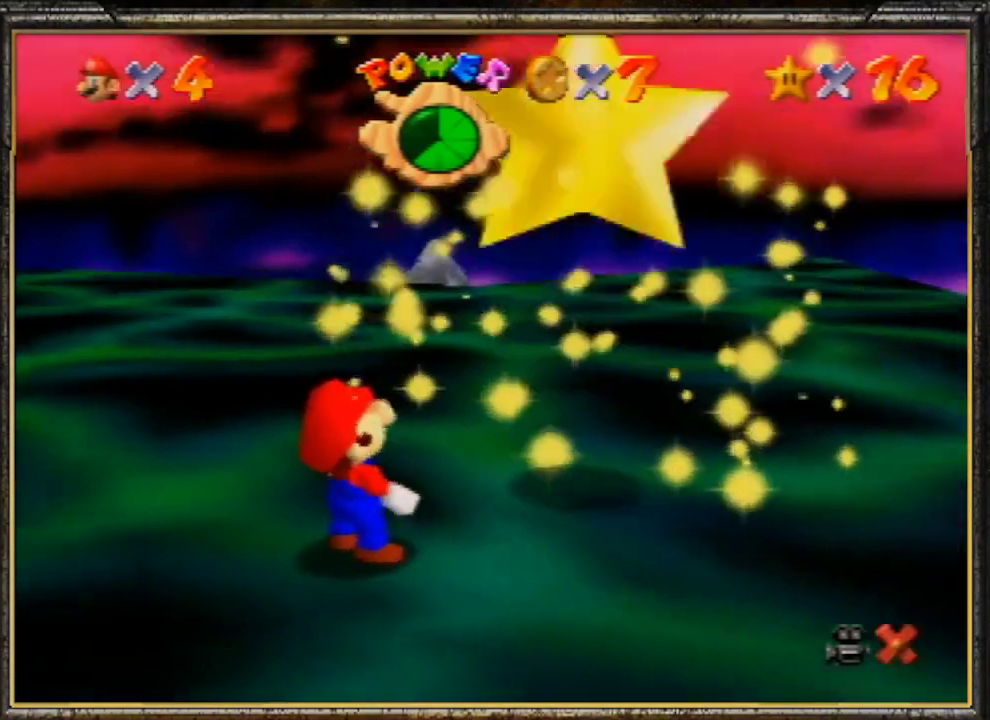
{"buttons": [], "left_stick": "up", "events": []}
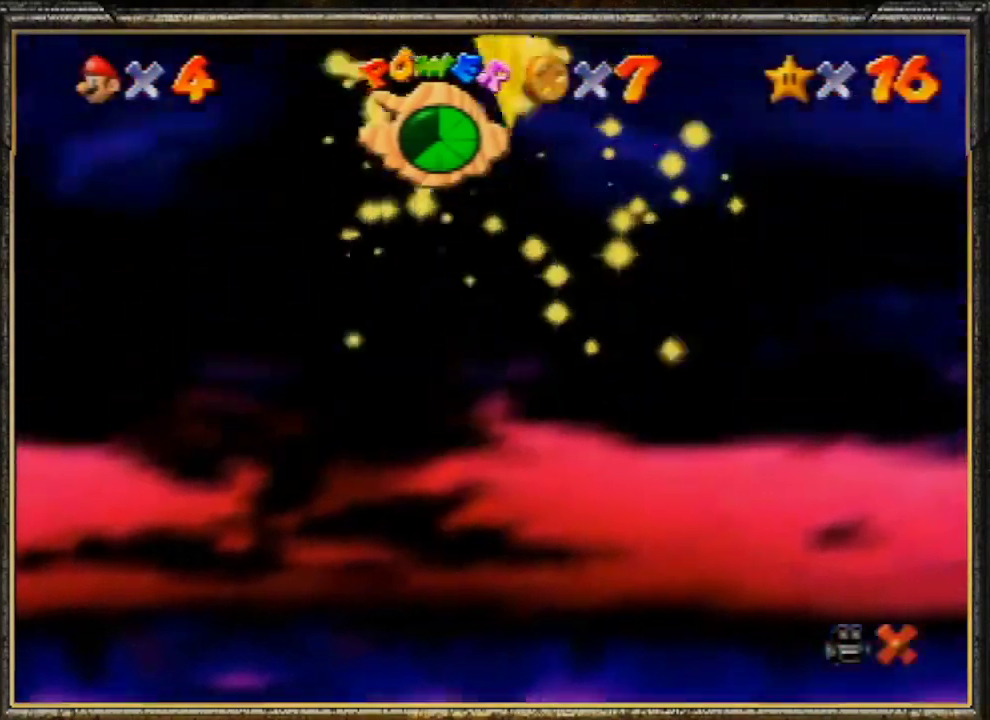
{"buttons": [], "left_stick": "center", "events": [[100, "left_stick", "center"]]}
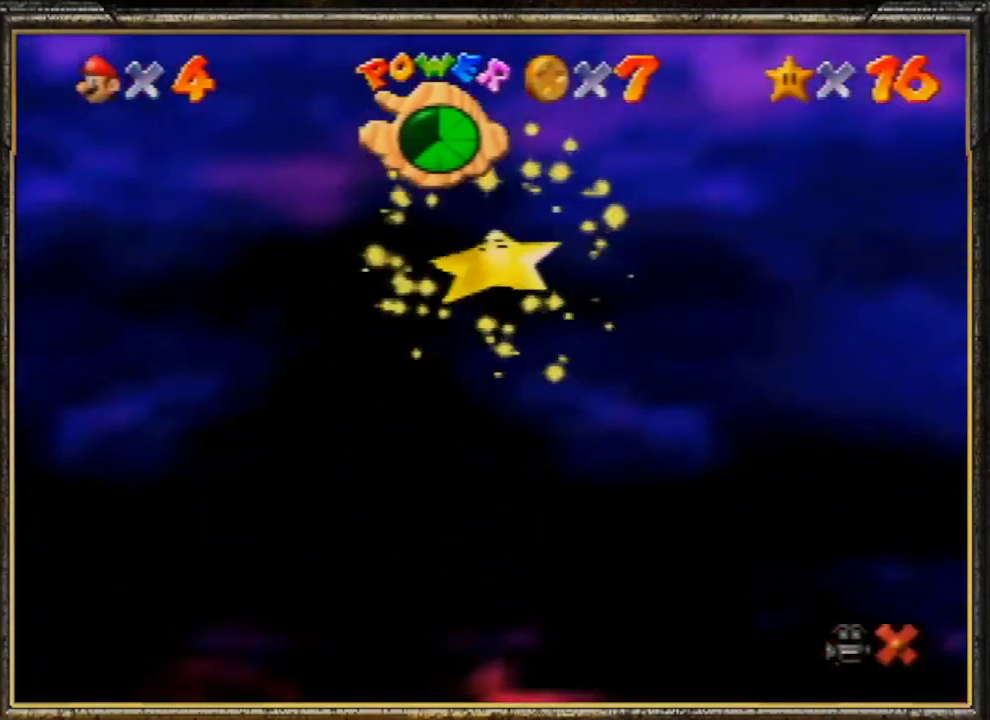
{"buttons": [], "left_stick": "center", "events": []}
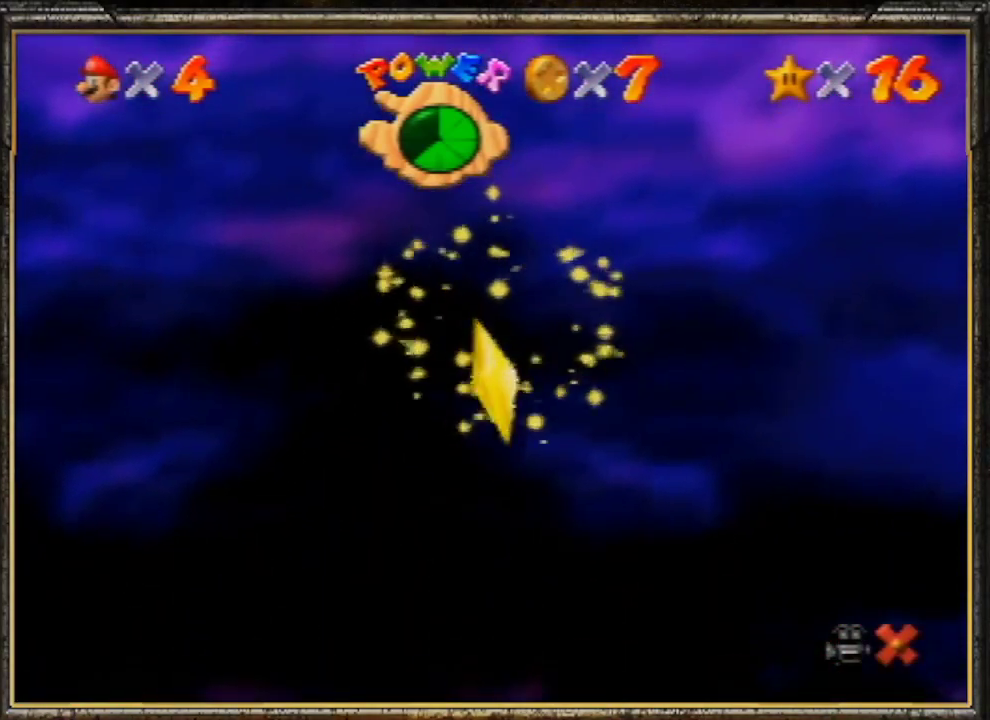
{"buttons": [], "left_stick": "up", "events": [[167, "left_stick", "up"]]}
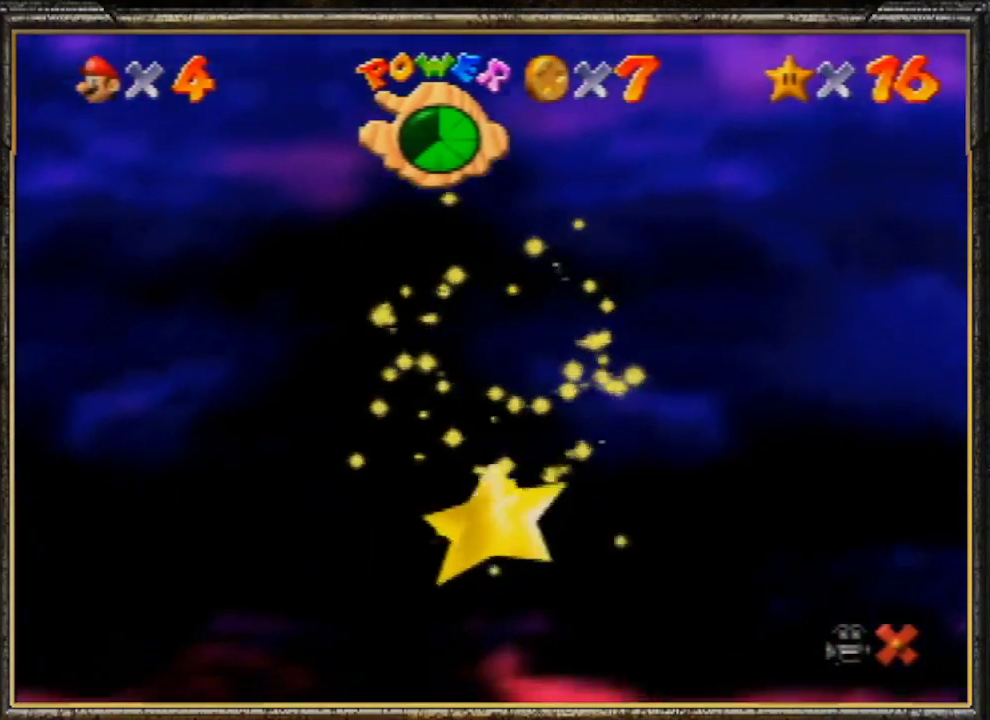
{"buttons": [], "left_stick": "up", "events": []}
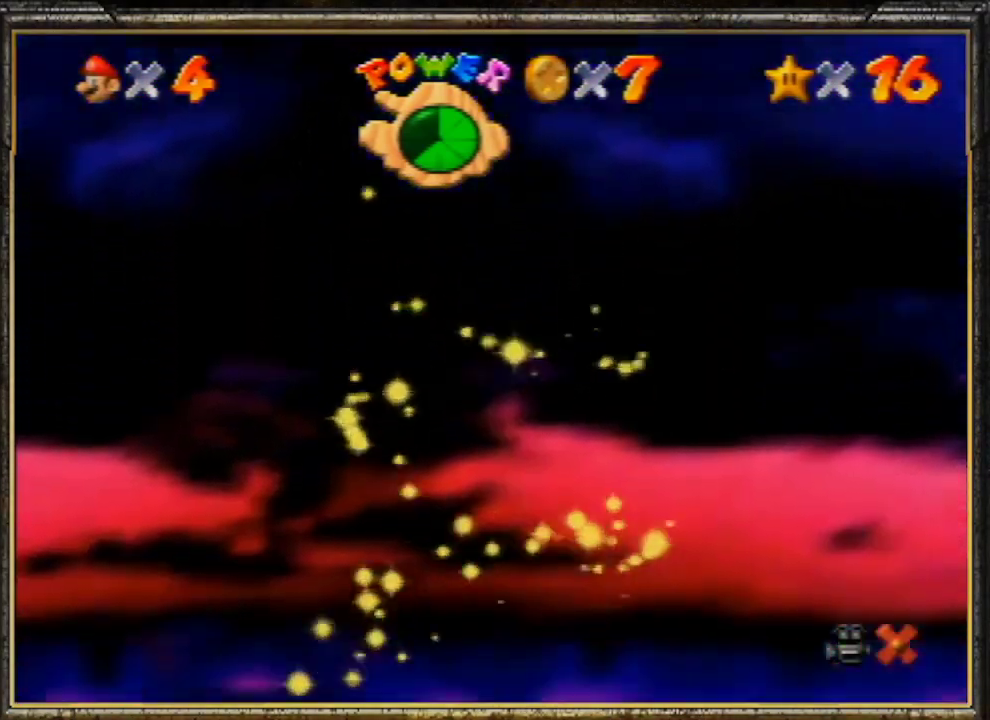
{"buttons": [], "left_stick": "center", "events": [[200, "left_stick", "center"]]}
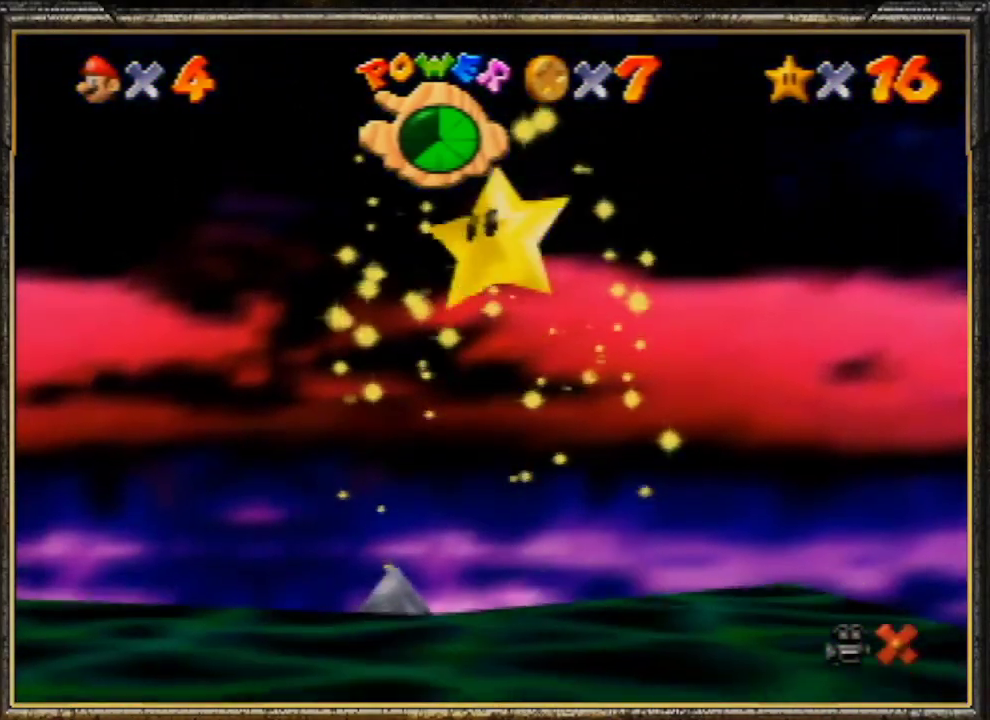
{"buttons": [], "left_stick": "up", "events": [[133, "left_stick", "up"]]}
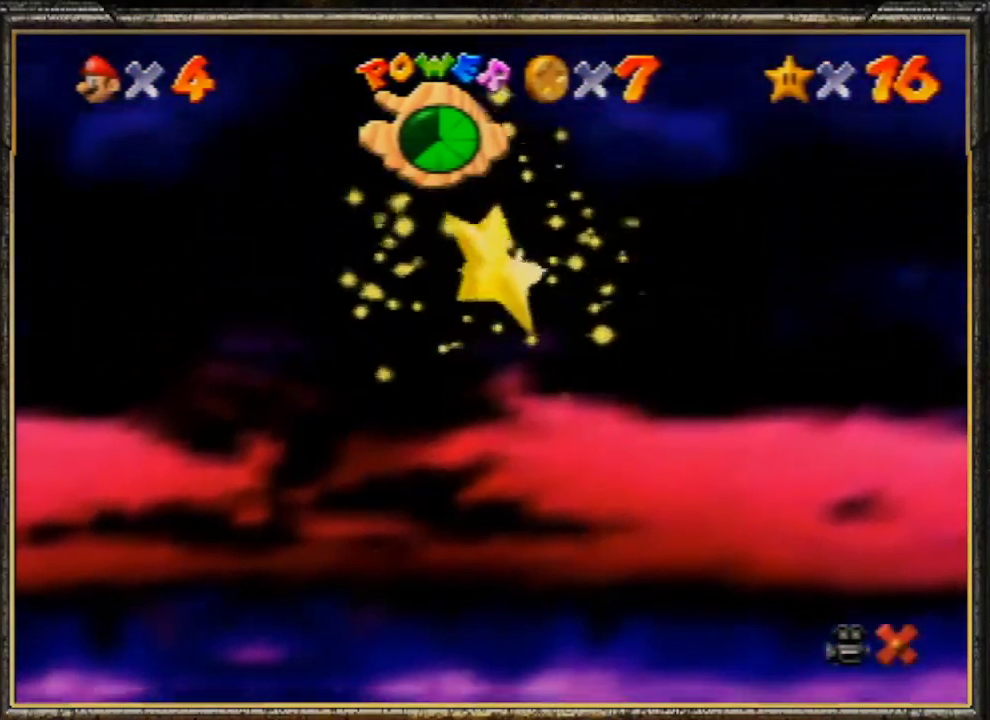
{"buttons": [], "left_stick": "up", "events": []}
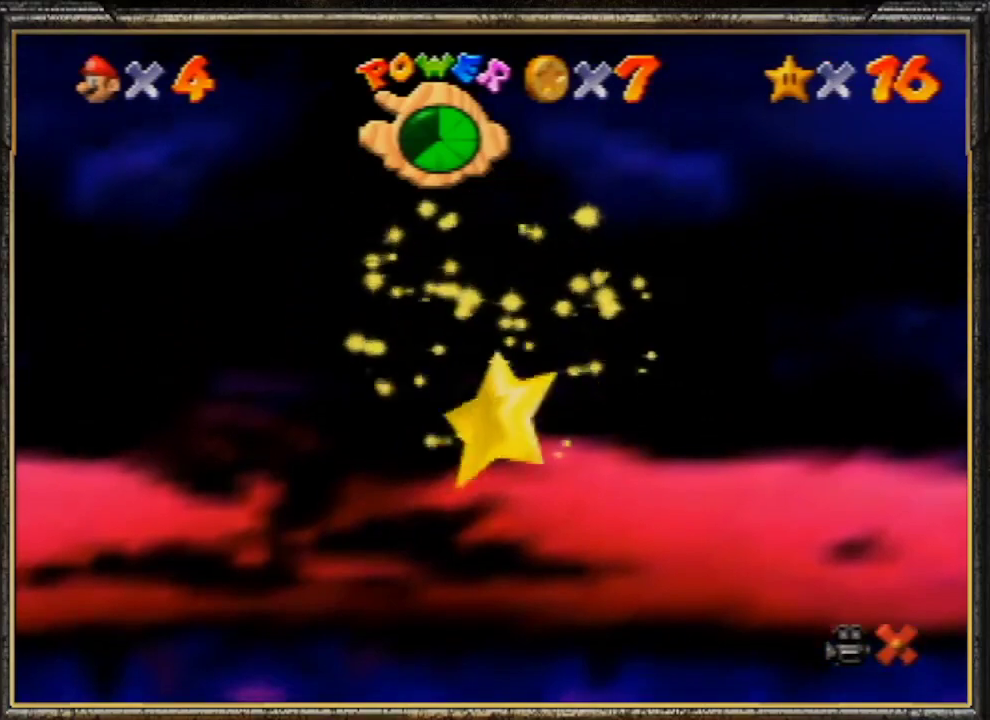
{"buttons": [], "left_stick": "up", "events": []}
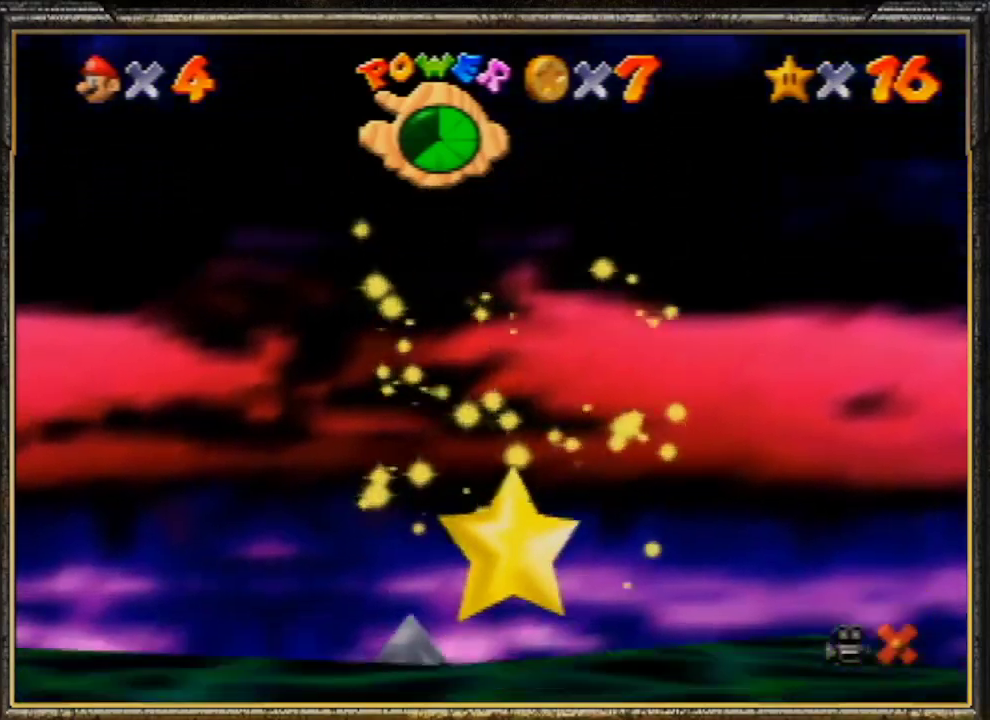
{"buttons": [], "left_stick": "up", "events": []}
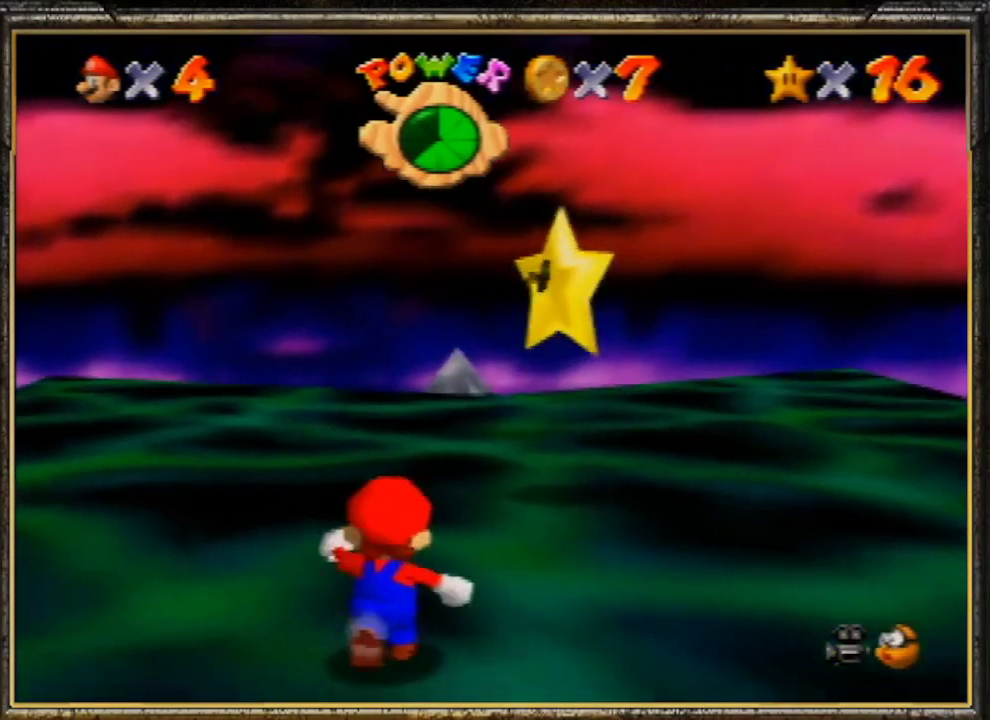
{"buttons": ["A"], "left_stick": "up", "events": [[67, "A", "down"], [67, "Z", "down"], [367, "Z", "up"]]}
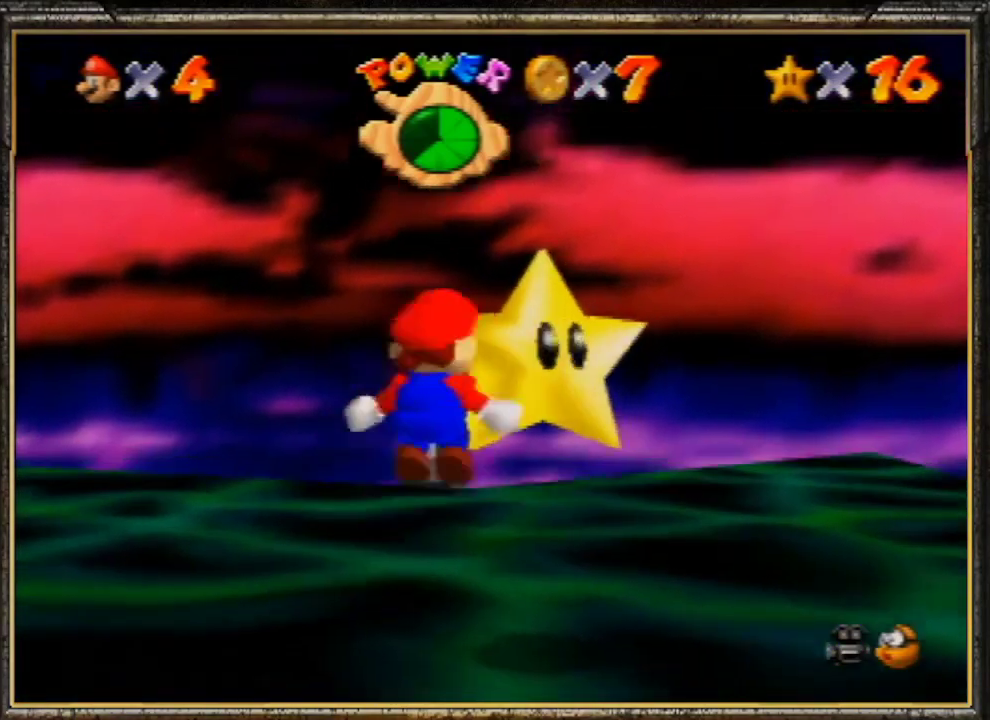
{"buttons": [], "left_stick": "center", "events": [[233, "A", "up"], [300, "left_stick", "center"]]}